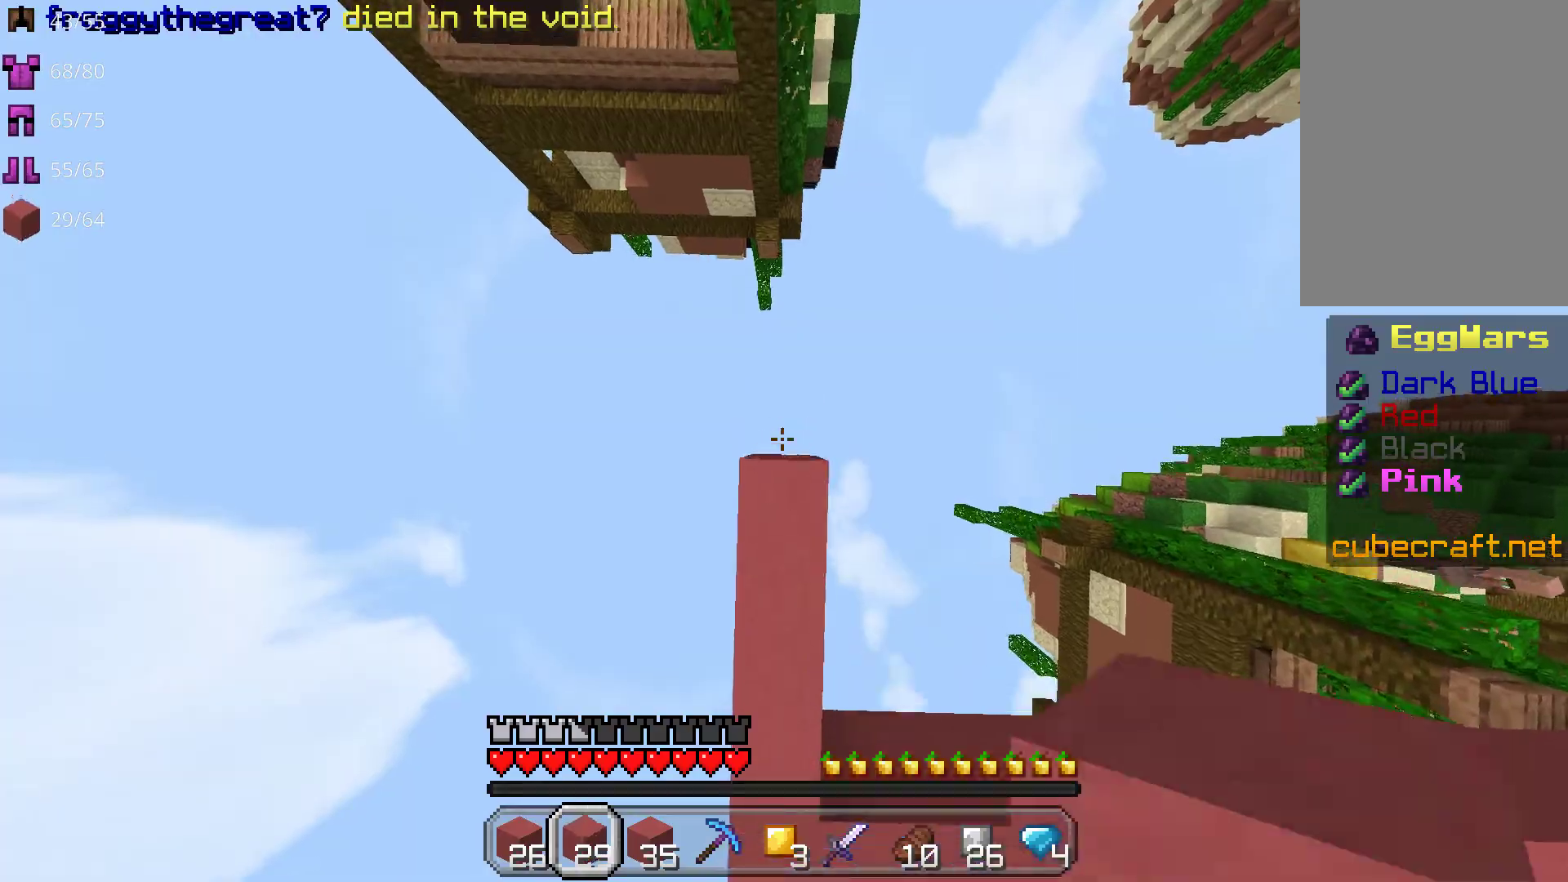
Gameplay with keyboard and mouse; each line is a JSON object with the keys and mouse buttons held at the frame after it. "events" lists presses ("down") and releases ("up") of "a", "d", "s", "space", "w", "mouse_left" and "mouse_right" between this image and that frame as [ms after this image, input, new state], when the widget could be followed in between. "mouse_left", "mouse_right" = the "left", "right" buttons of the "mouse" list. No other keys are recorded. Fast repeated clicks can show as one long hold. Mouse movement is not recorded.
{"keys": ["space", "w"], "mouse": ["right"], "events": []}
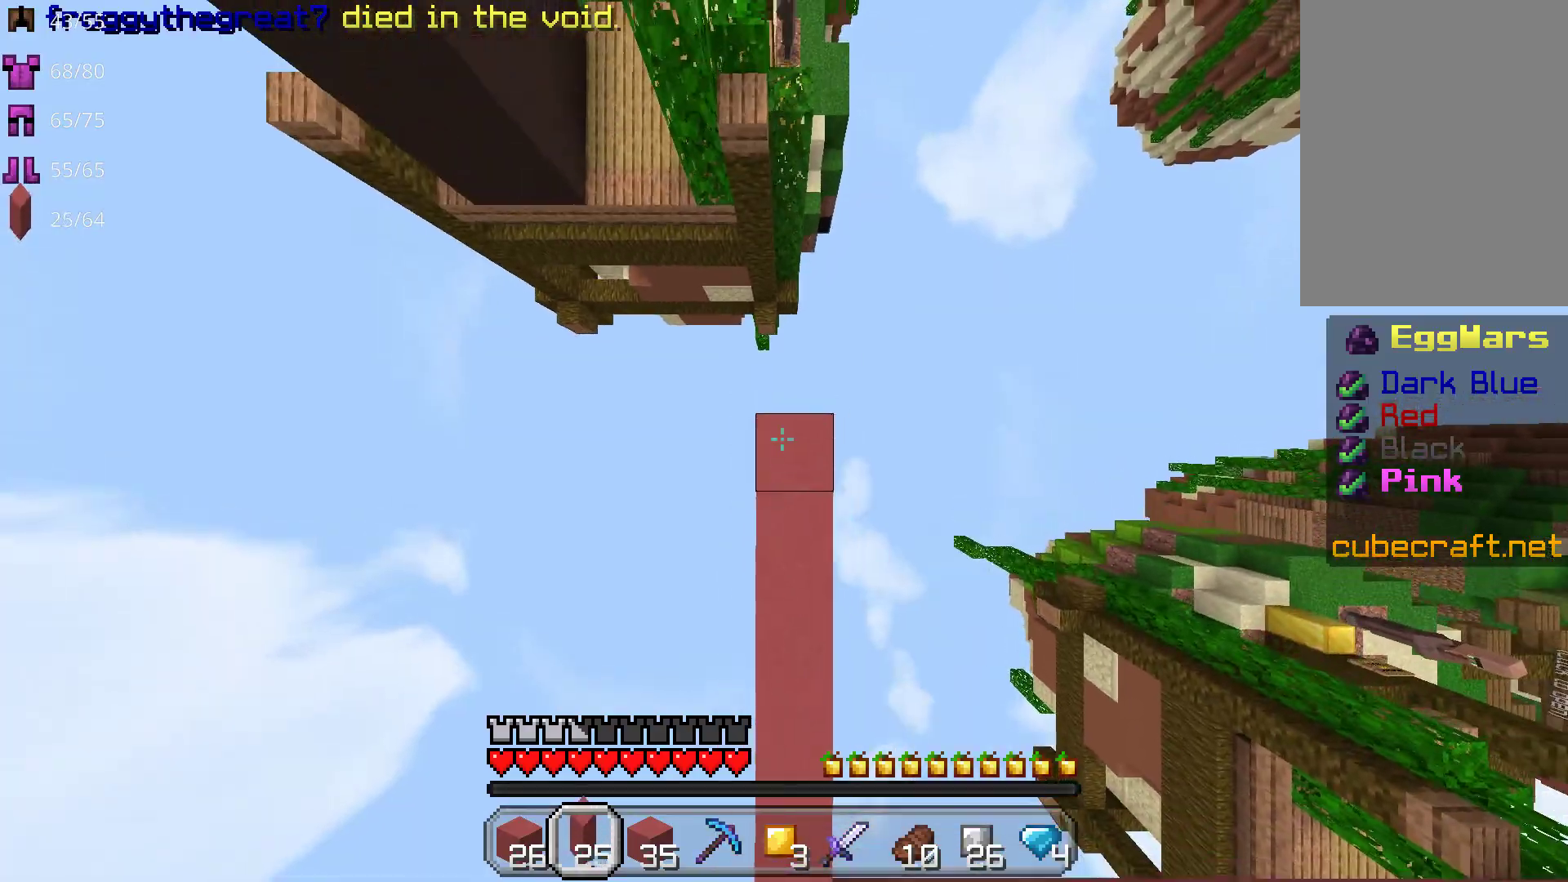
{"keys": ["w"], "mouse": ["right"], "events": [[367, "space", "up"]]}
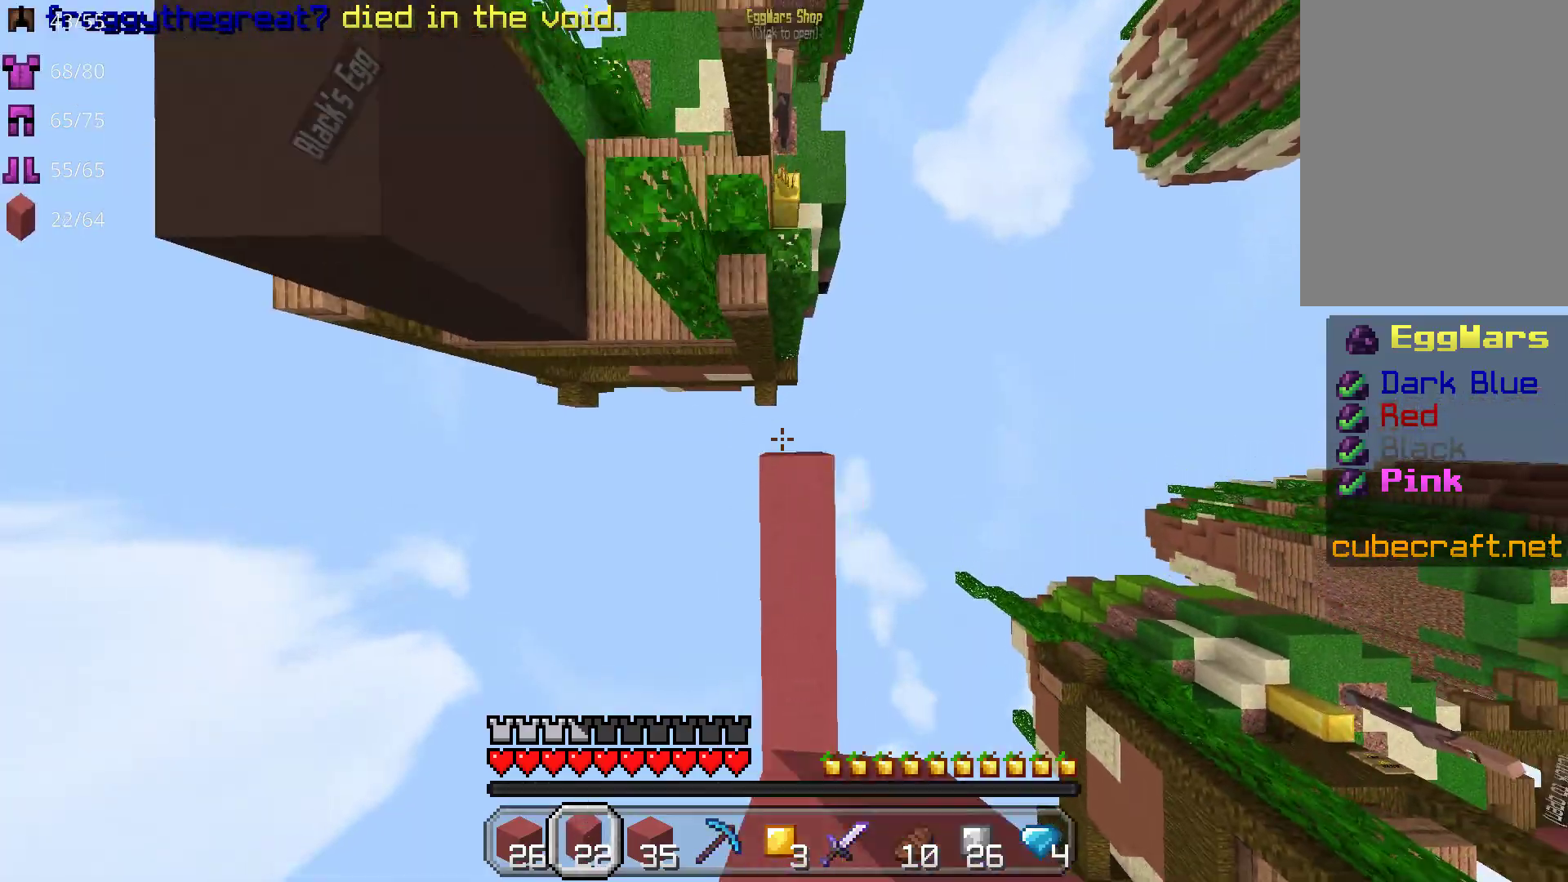
{"keys": ["space", "w"], "mouse": ["right"], "events": [[500, "space", "down"]]}
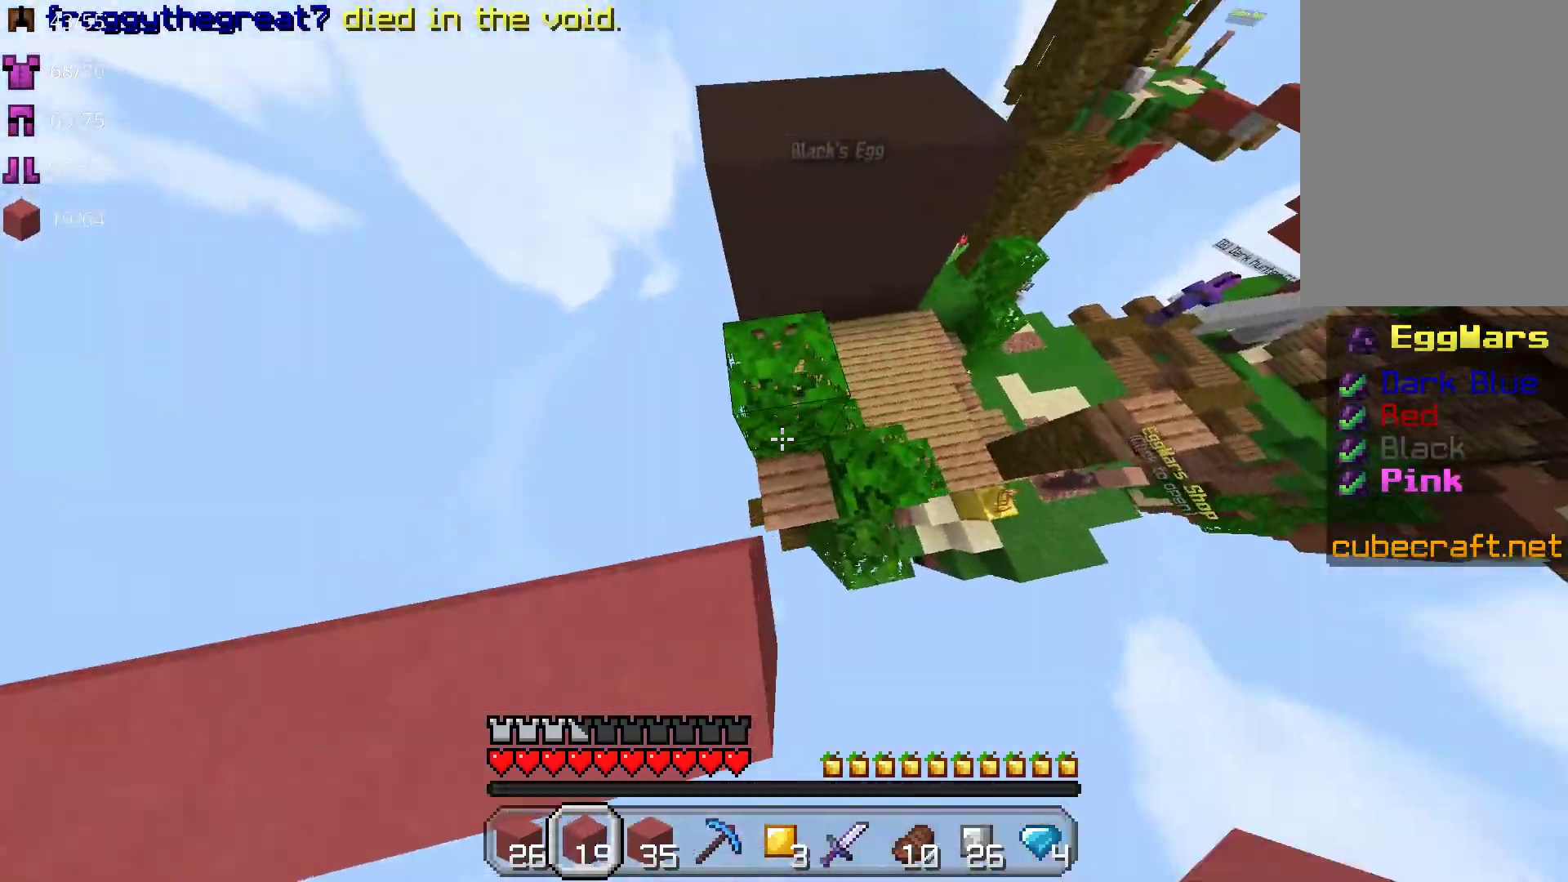
{"keys": ["d", "w"], "mouse": [], "events": [[133, "mouse_right", "up"], [217, "space", "up"], [500, "d", "down"]]}
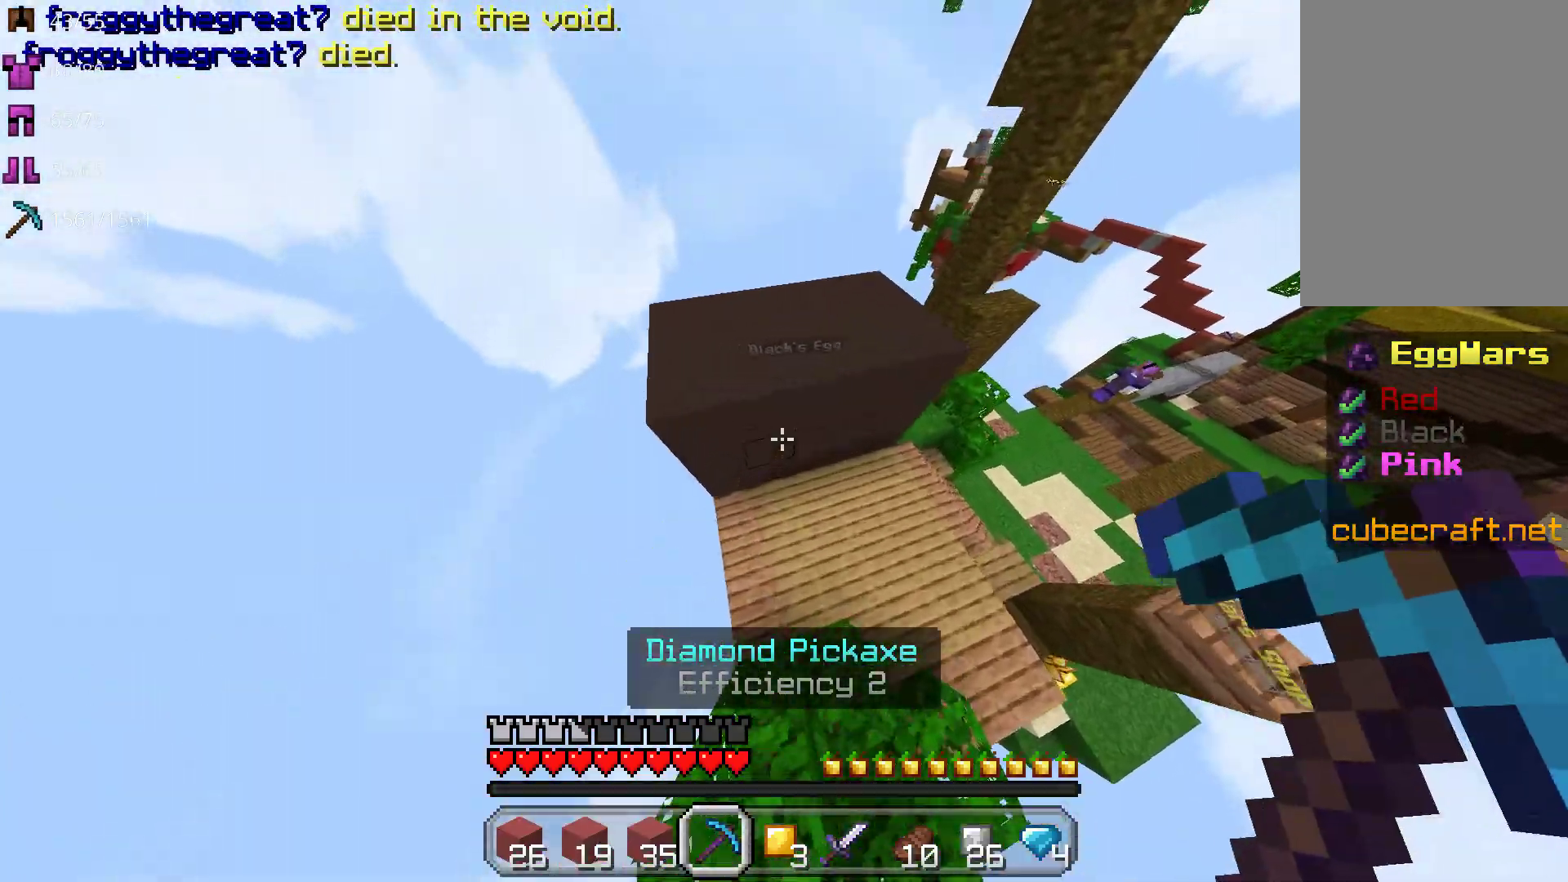
{"keys": [], "mouse": ["left"], "events": [[283, "w", "up"], [383, "d", "up"], [483, "mouse_left", "down"]]}
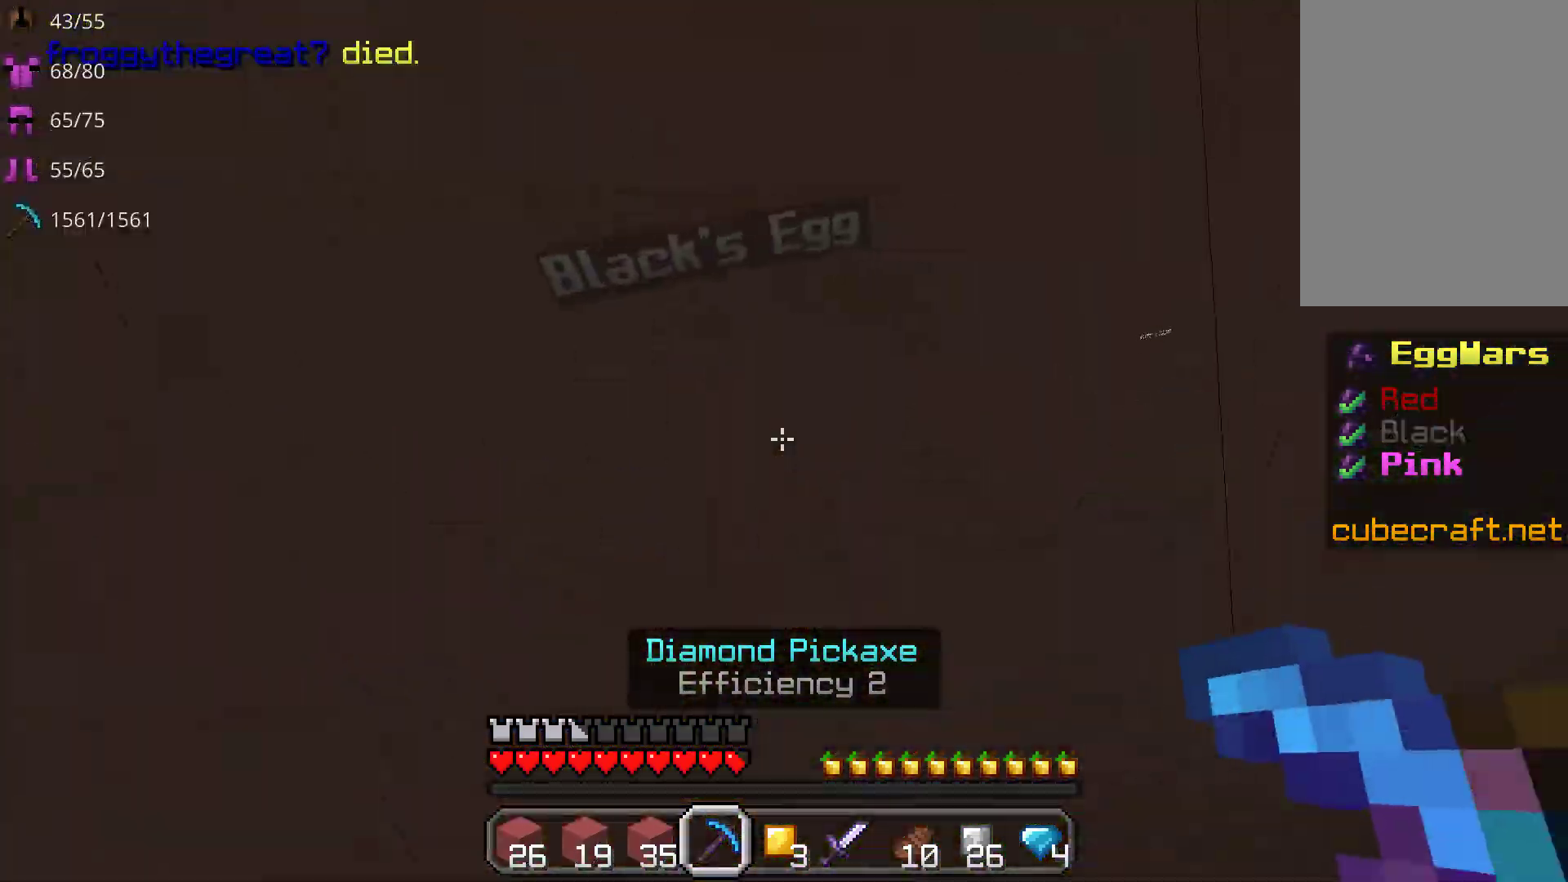
{"keys": ["w"], "mouse": [], "events": [[417, "w", "down"], [483, "mouse_left", "up"]]}
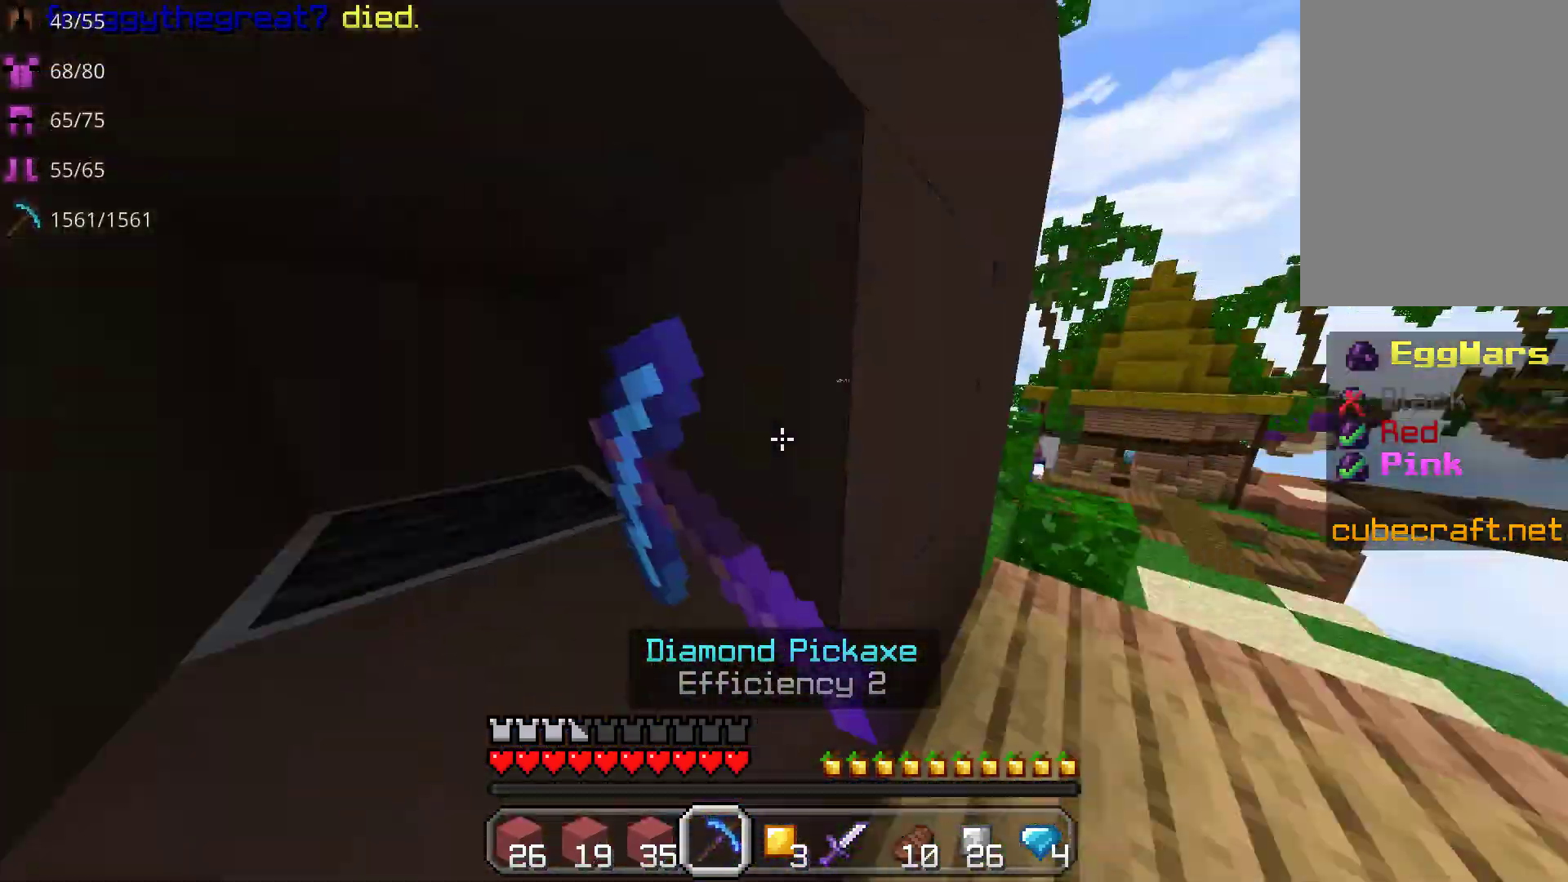
{"keys": ["w"], "mouse": [], "events": []}
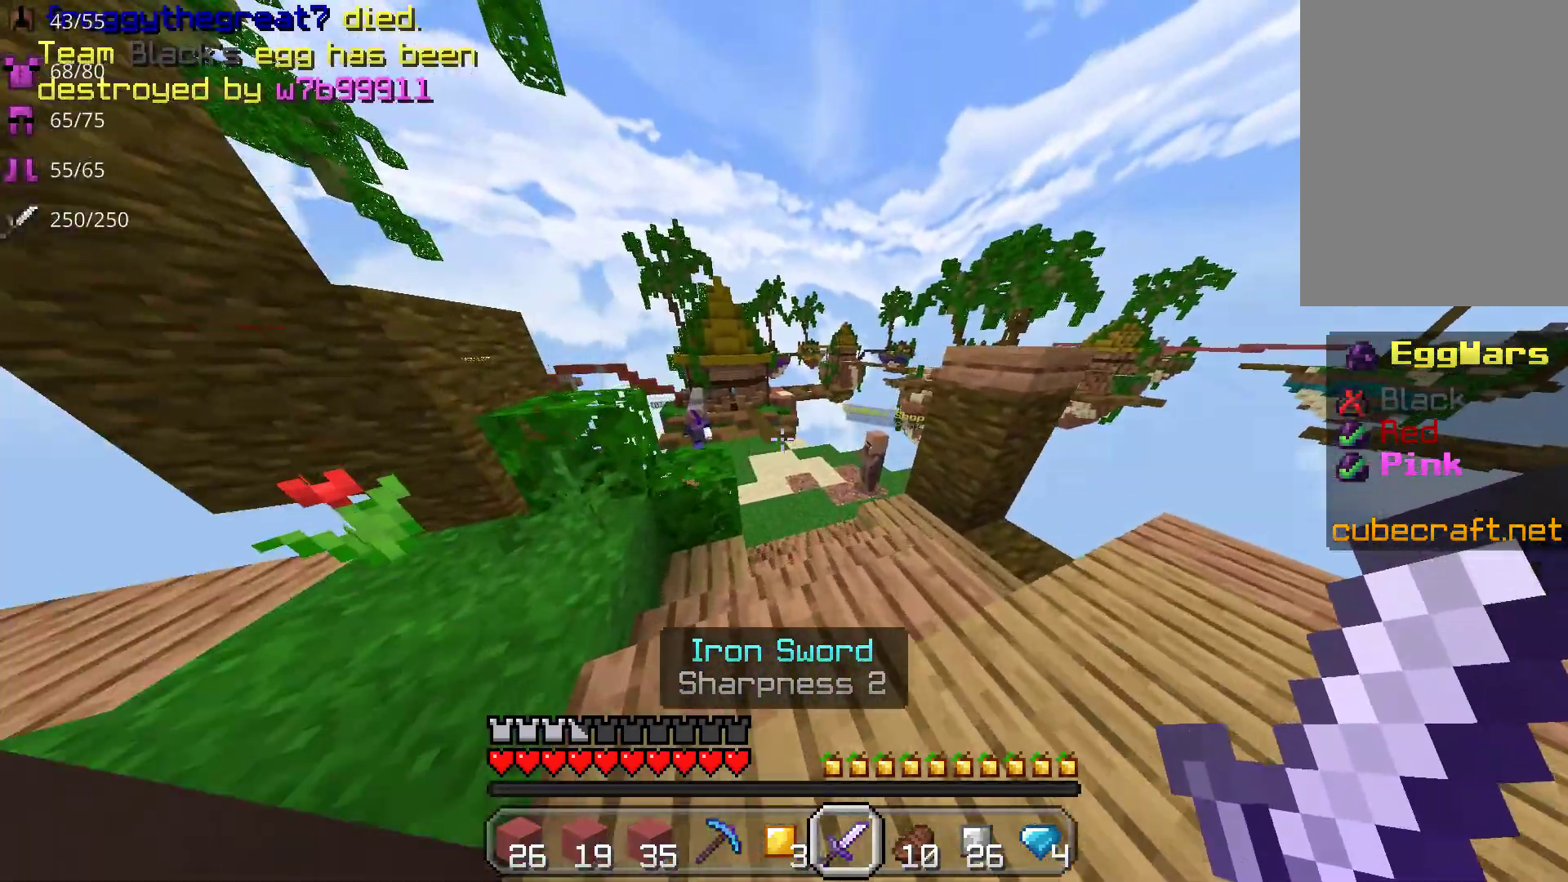
{"keys": ["w"], "mouse": [], "events": []}
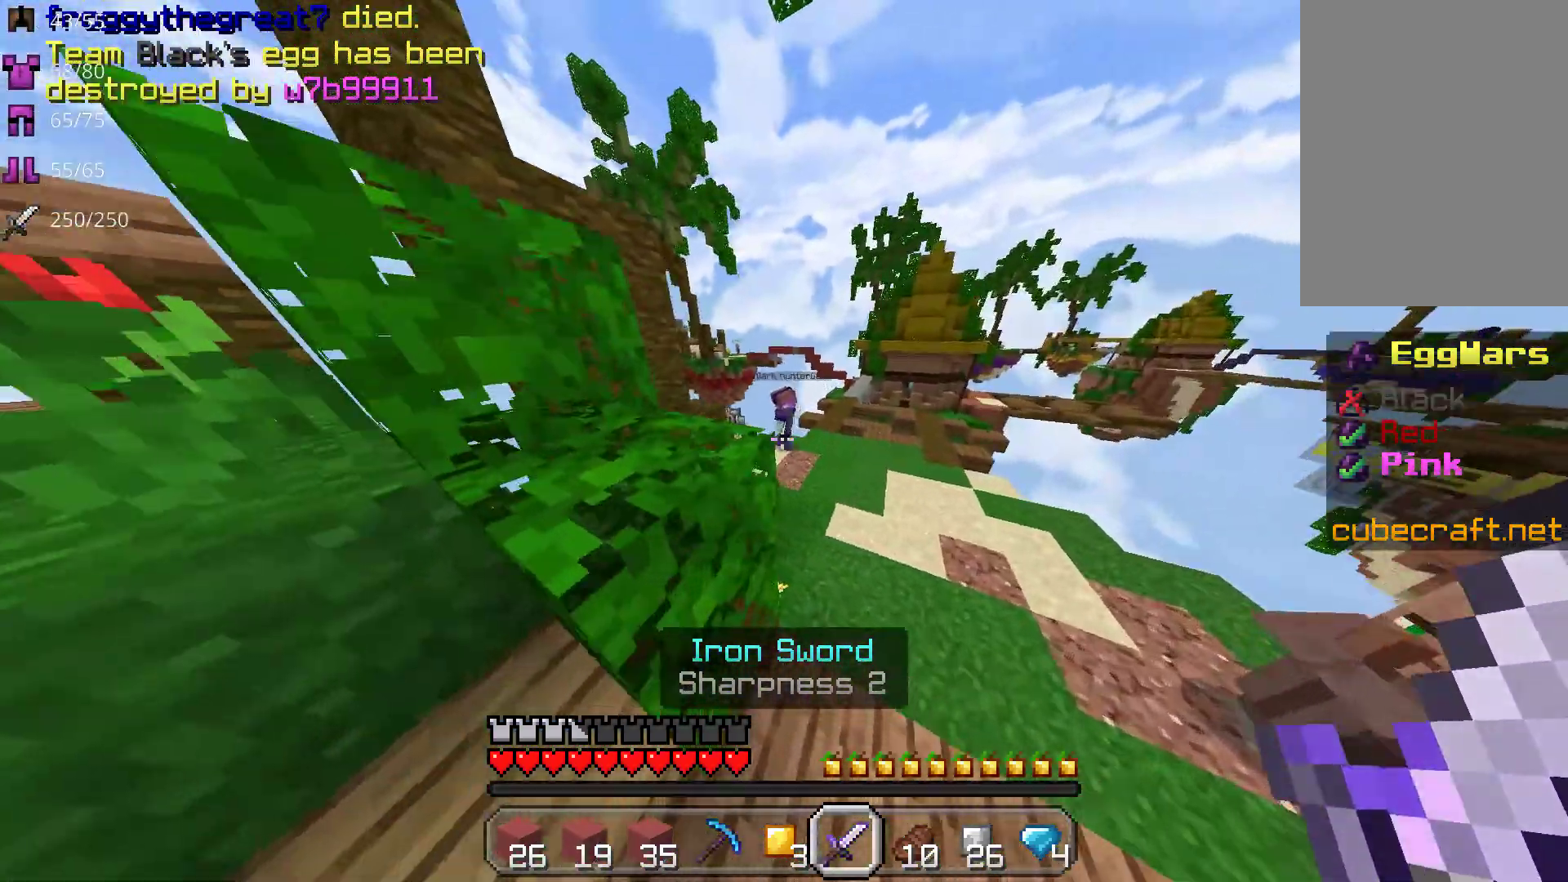
{"keys": ["w"], "mouse": ["left"], "events": [[483, "mouse_left", "down"]]}
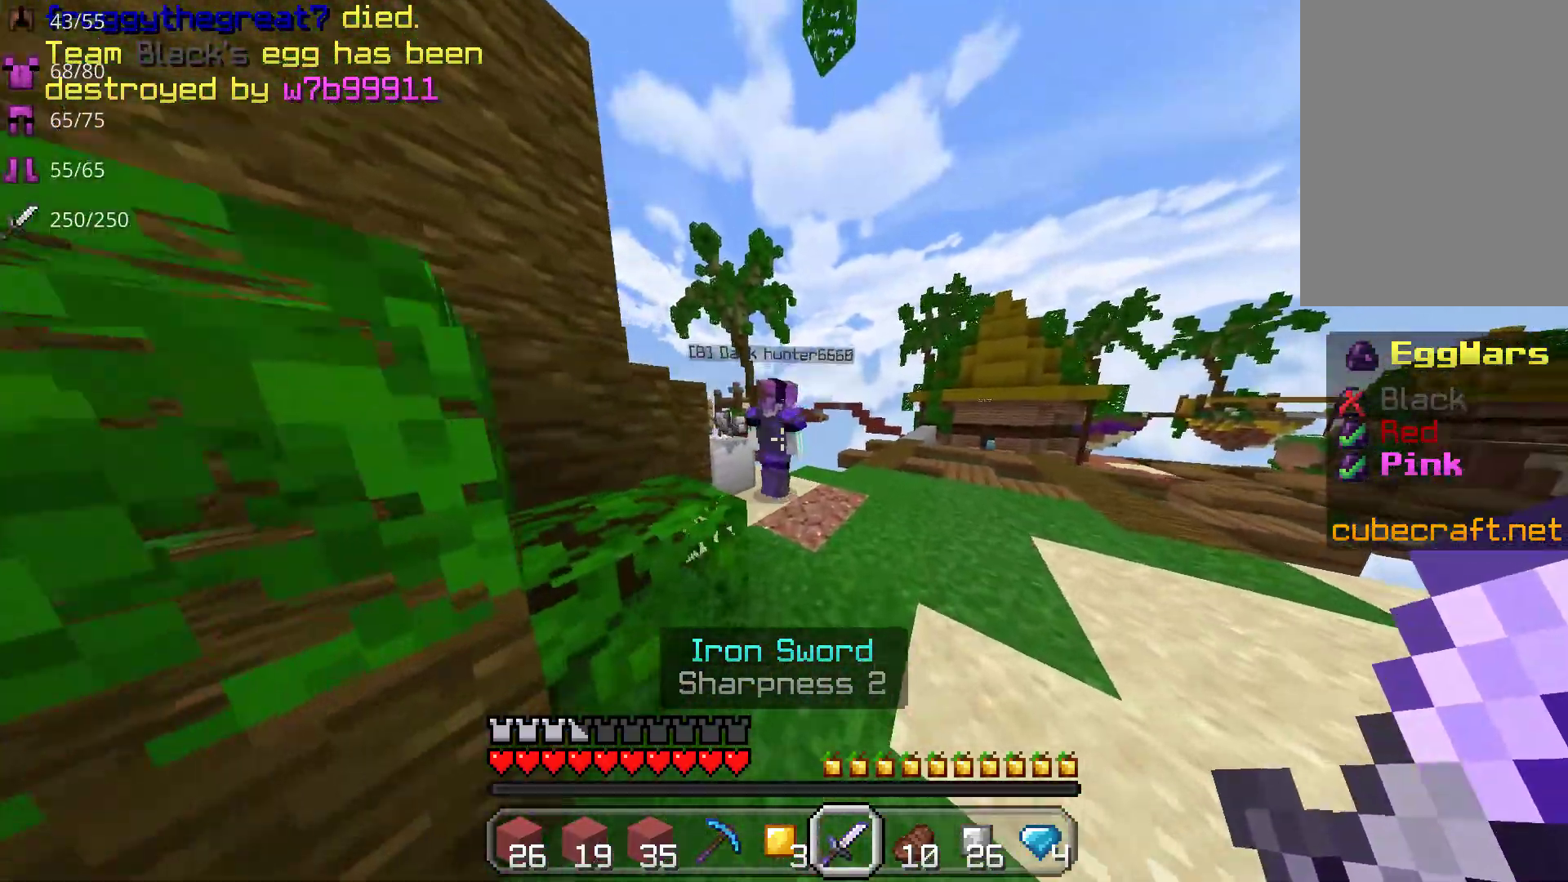
{"keys": ["w"], "mouse": ["left"], "events": [[117, "mouse_left", "up"], [133, "a", "down"], [167, "mouse_left", "down"], [167, "w", "up"], [283, "mouse_left", "up"], [350, "a", "up"], [350, "mouse_left", "down"], [350, "w", "down"], [467, "mouse_left", "up"], [500, "mouse_left", "down"]]}
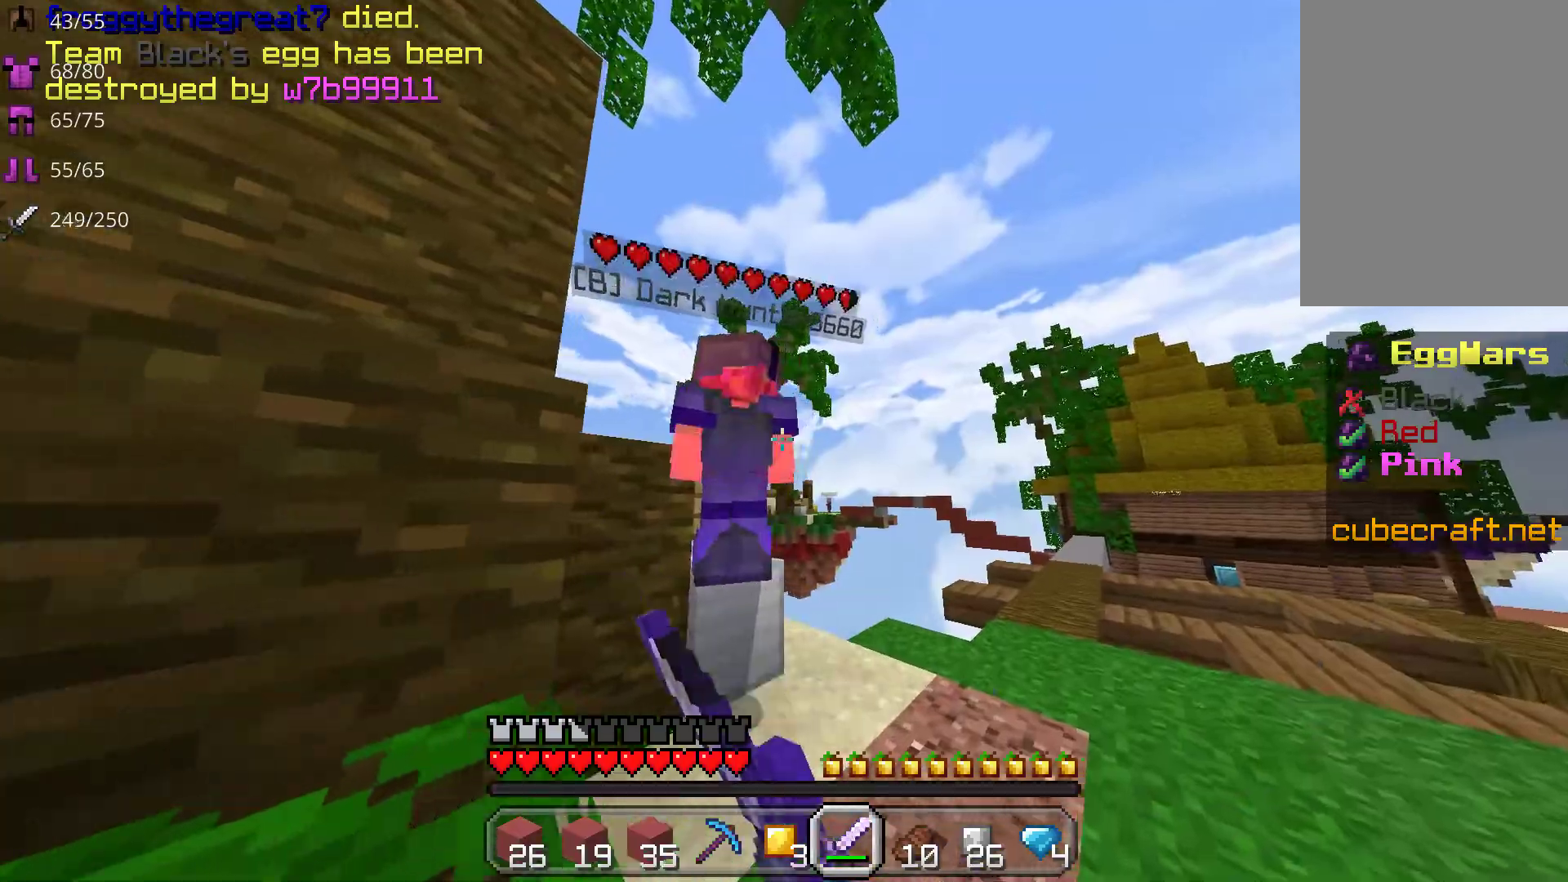
{"keys": ["w"], "mouse": [], "events": [[133, "mouse_left", "up"], [133, "w", "up"], [150, "a", "down"], [183, "mouse_left", "down"], [283, "a", "up"], [300, "mouse_left", "up"], [300, "w", "down"], [350, "mouse_left", "down"], [467, "mouse_left", "up"]]}
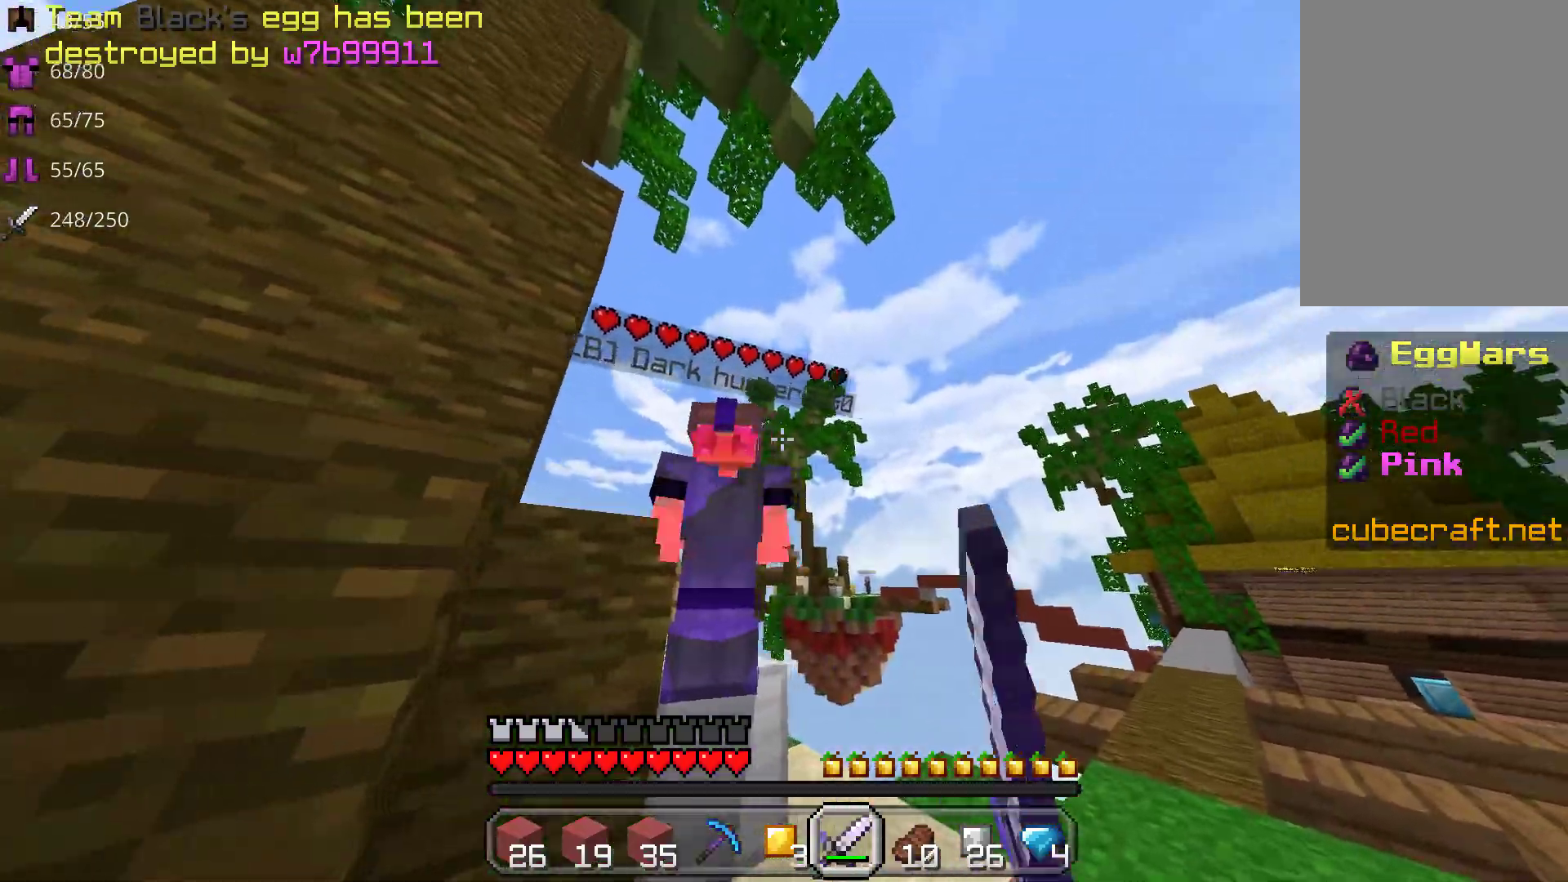
{"keys": [], "mouse": [], "events": [[17, "mouse_left", "down"], [133, "mouse_left", "up"], [183, "a", "down"], [183, "mouse_left", "down"], [250, "a", "up"], [317, "mouse_left", "up"], [317, "w", "up"], [367, "mouse_left", "down"], [483, "mouse_left", "up"]]}
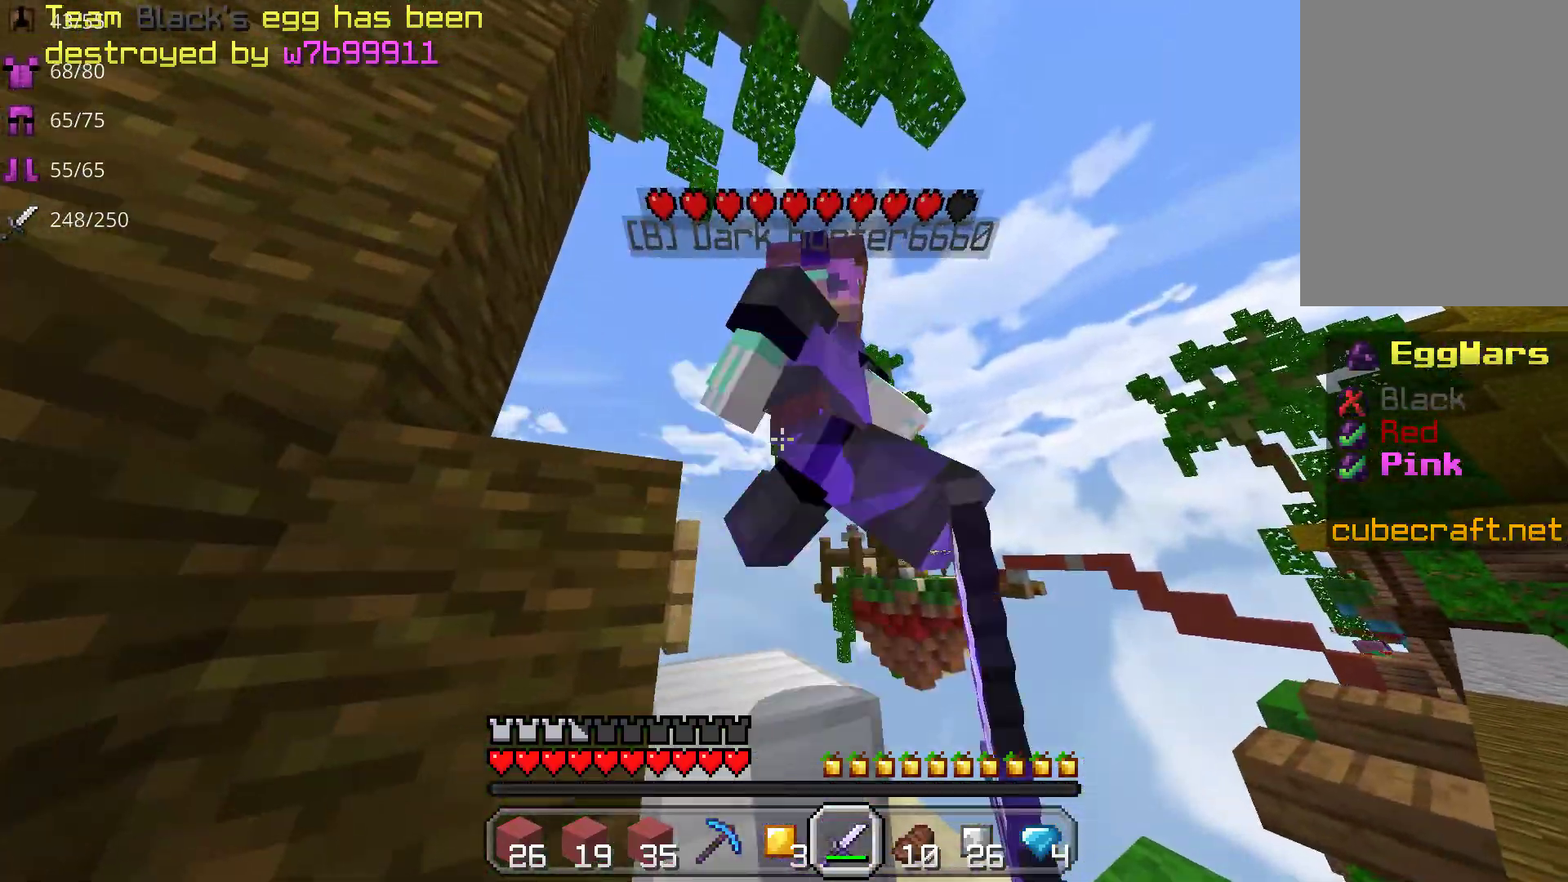
{"keys": [], "mouse": ["left"], "events": [[50, "mouse_left", "down"], [167, "mouse_left", "up"], [217, "w", "down"], [233, "mouse_left", "down"], [350, "mouse_left", "up"], [417, "mouse_left", "down"], [467, "w", "up"]]}
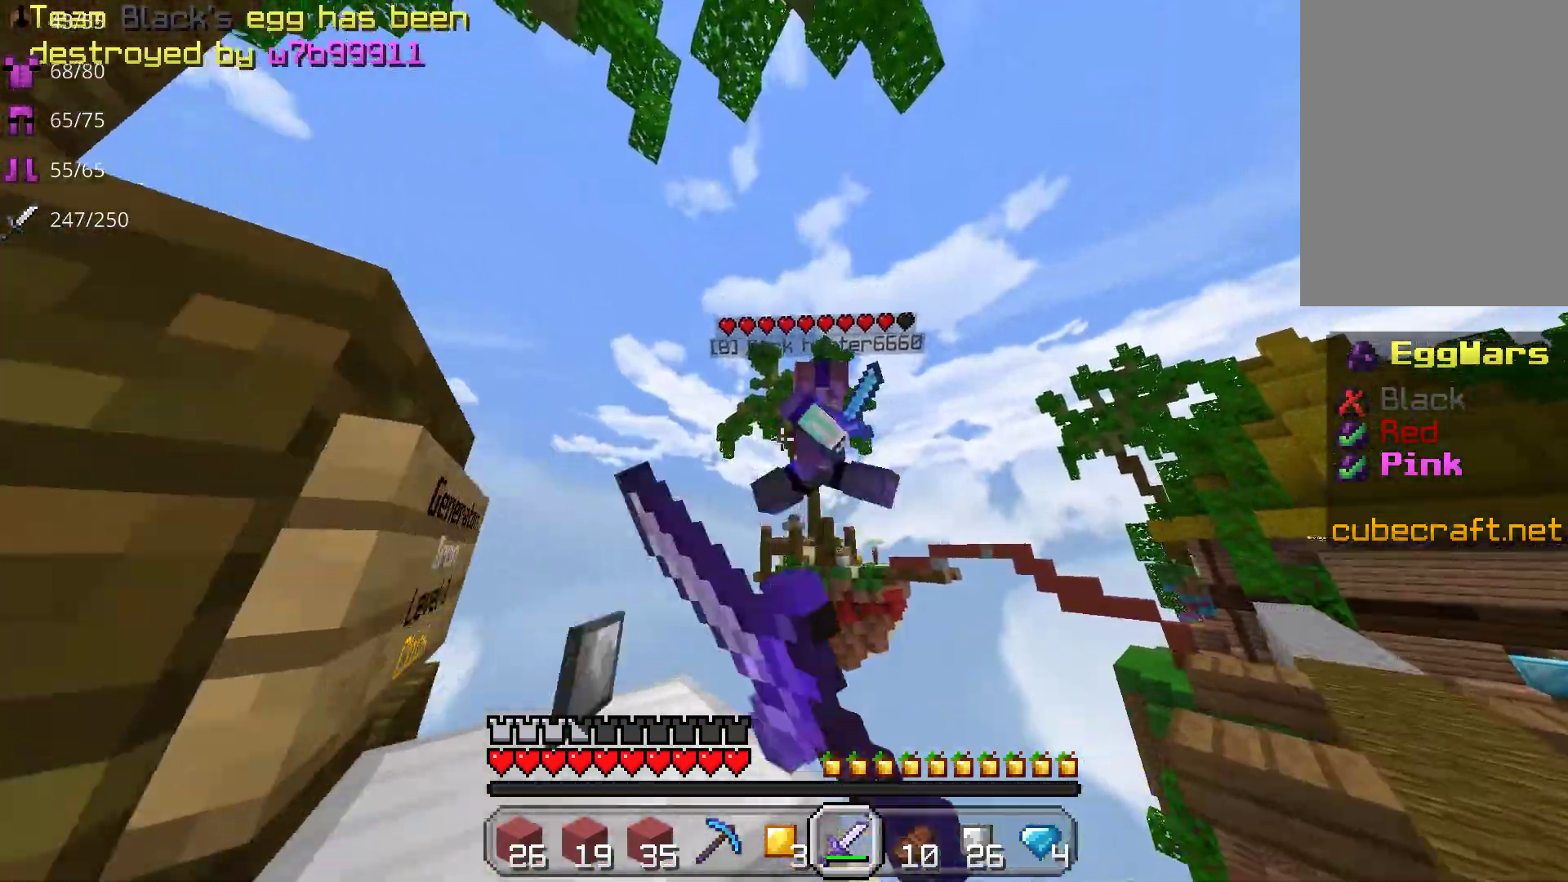
{"keys": ["w"], "mouse": [], "events": [[50, "mouse_left", "up"], [483, "w", "down"]]}
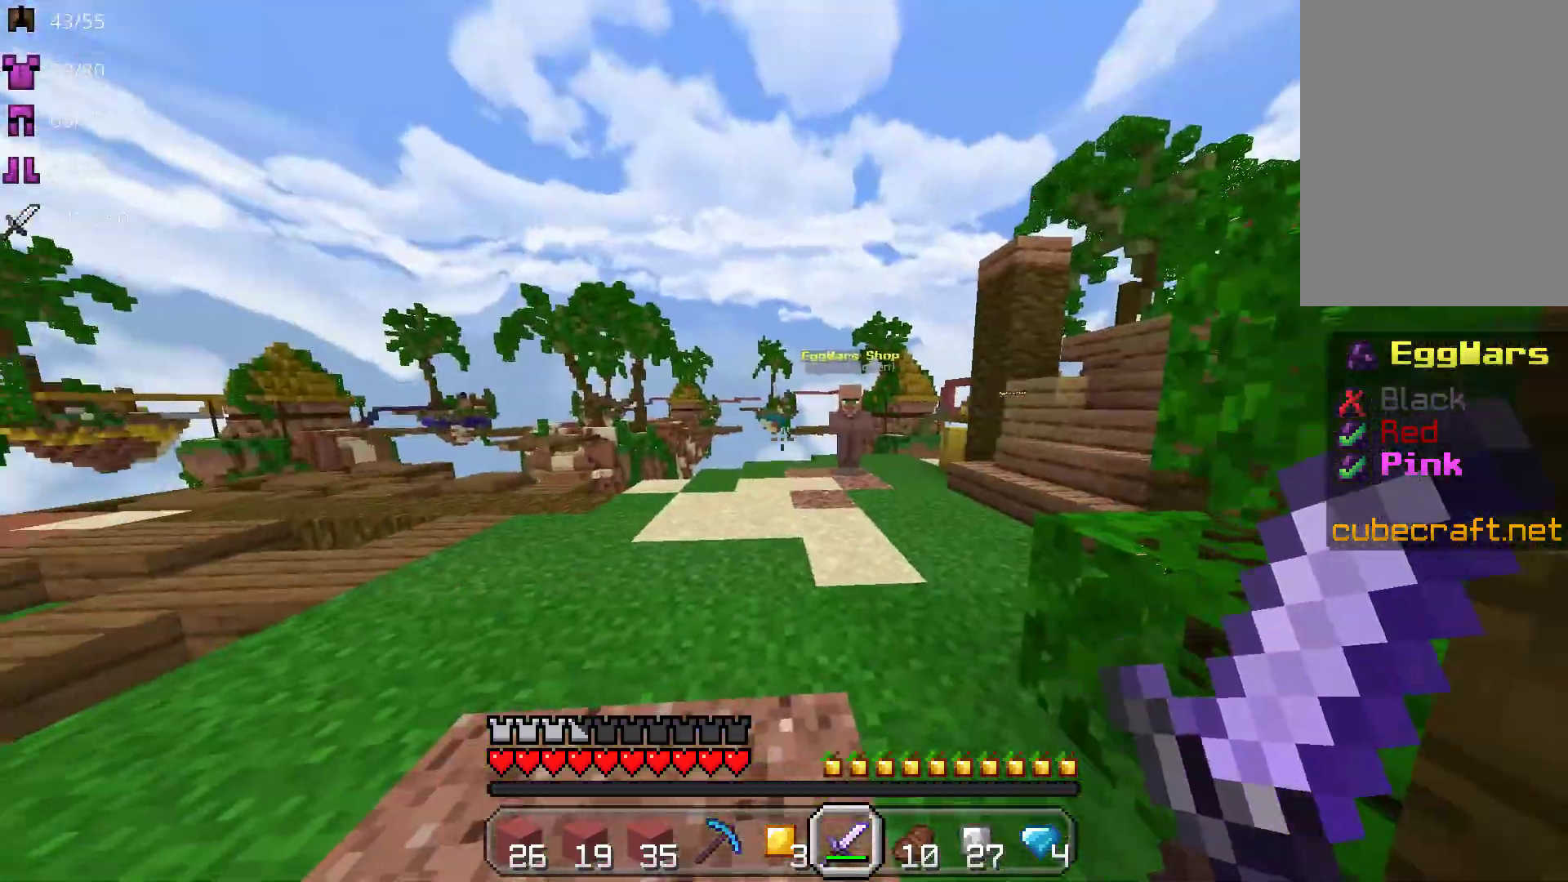
{"keys": ["w"], "mouse": [], "events": []}
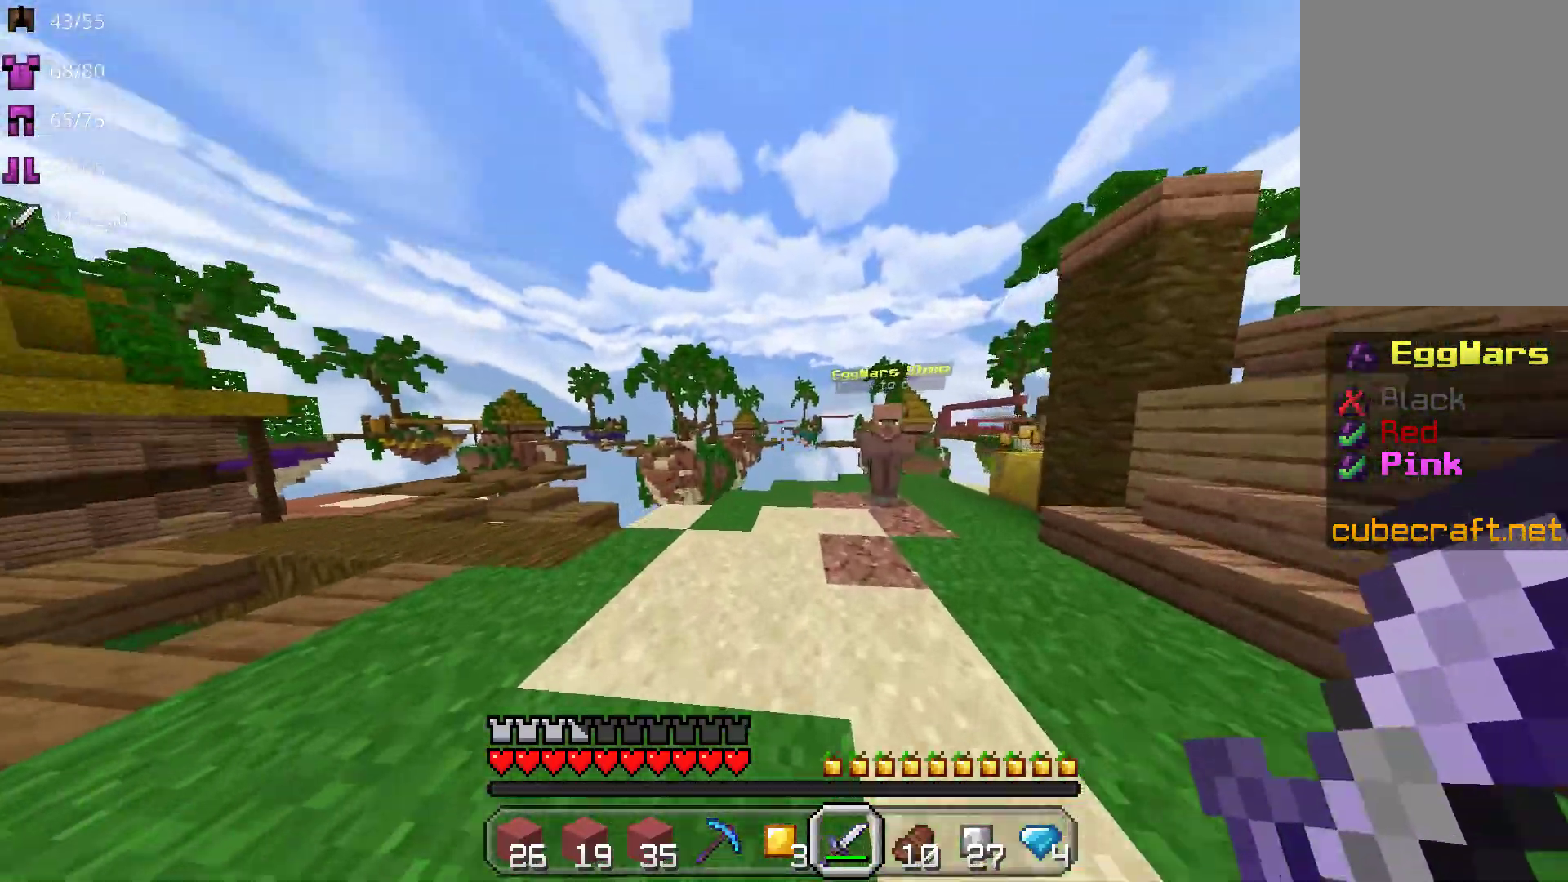
{"keys": ["w"], "mouse": [], "events": [[117, "d", "down"], [217, "d", "up"]]}
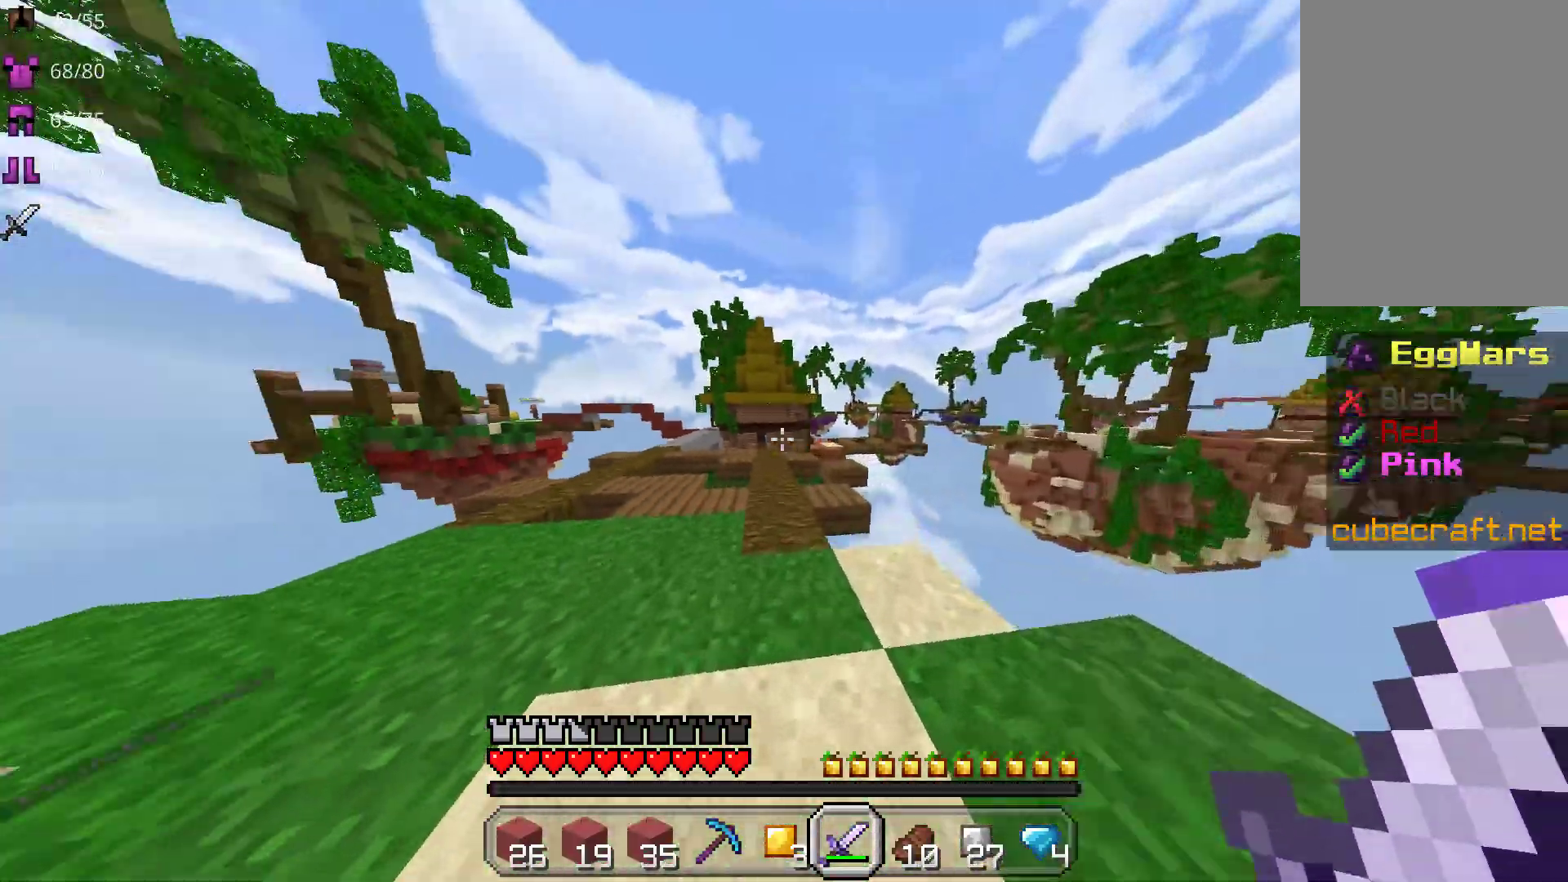
{"keys": [], "mouse": [], "events": [[183, "w", "up"]]}